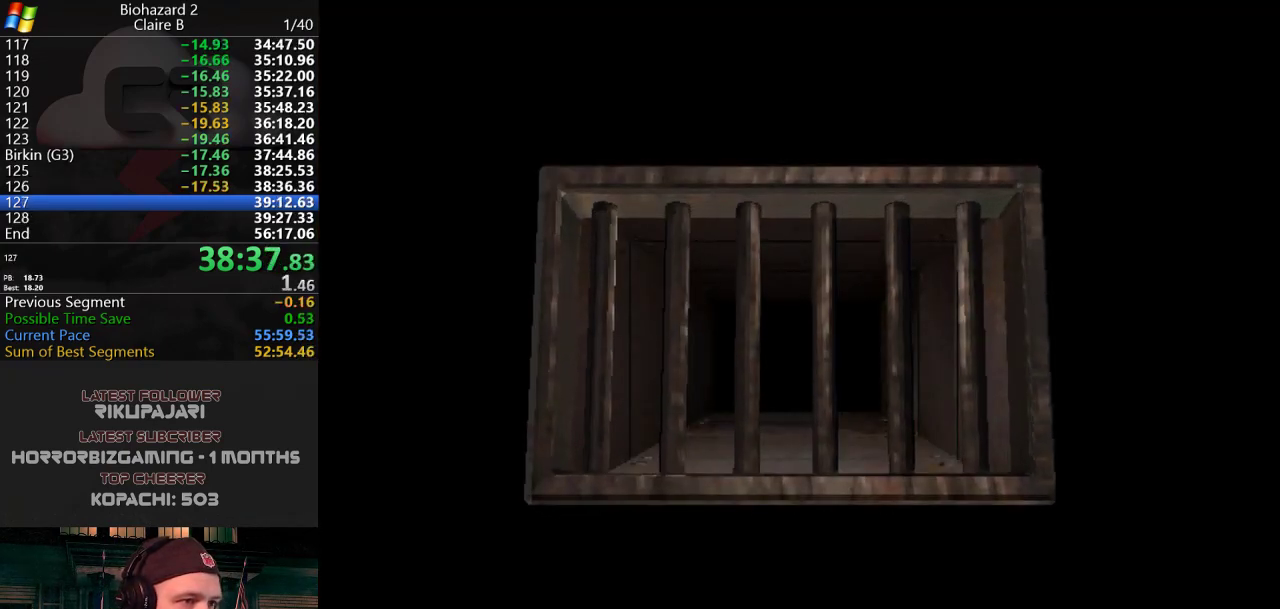
Gameplay with keyboard; each line is a JSON object with the keys held at the frame after it. "events" lists presses ("down") and releases ("up") of "a", "d", "g", "h", "j", "s", "w" and "y" between this image and that frame as [ms after this image, input, new state], when the widget could be followed in between. No other keys are recorded. Mouse input is not recorded.
{"keys": ["j", "w"], "events": [[100, "j", "down"]]}
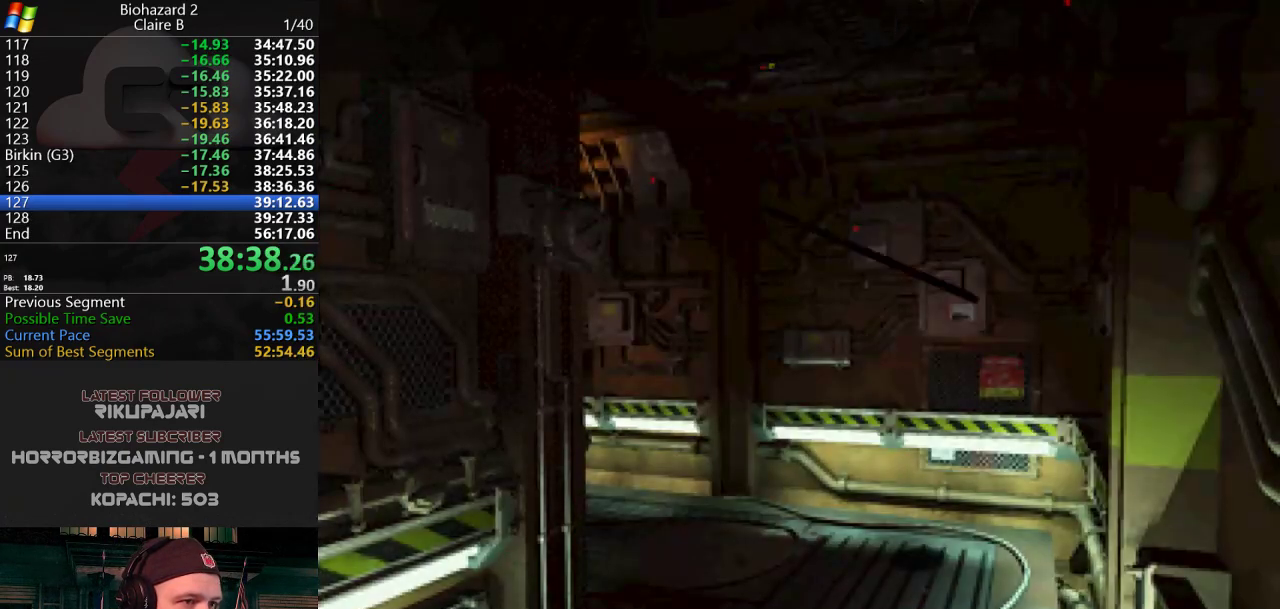
{"keys": [], "events": [[350, "j", "up"], [350, "w", "up"]]}
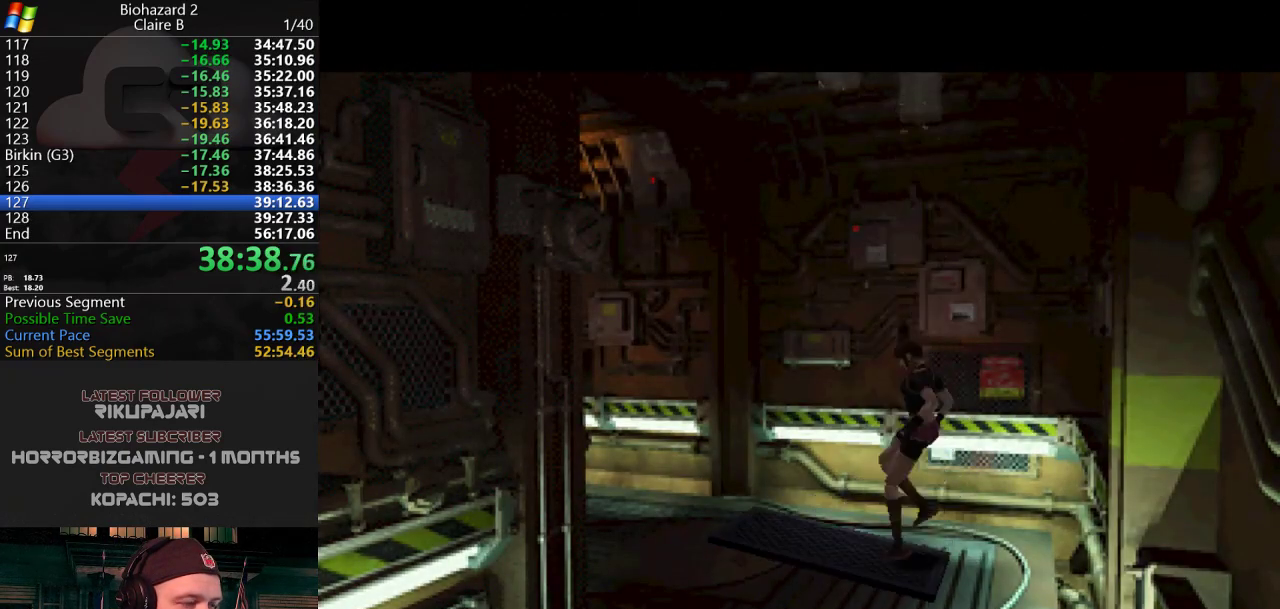
{"keys": [], "events": []}
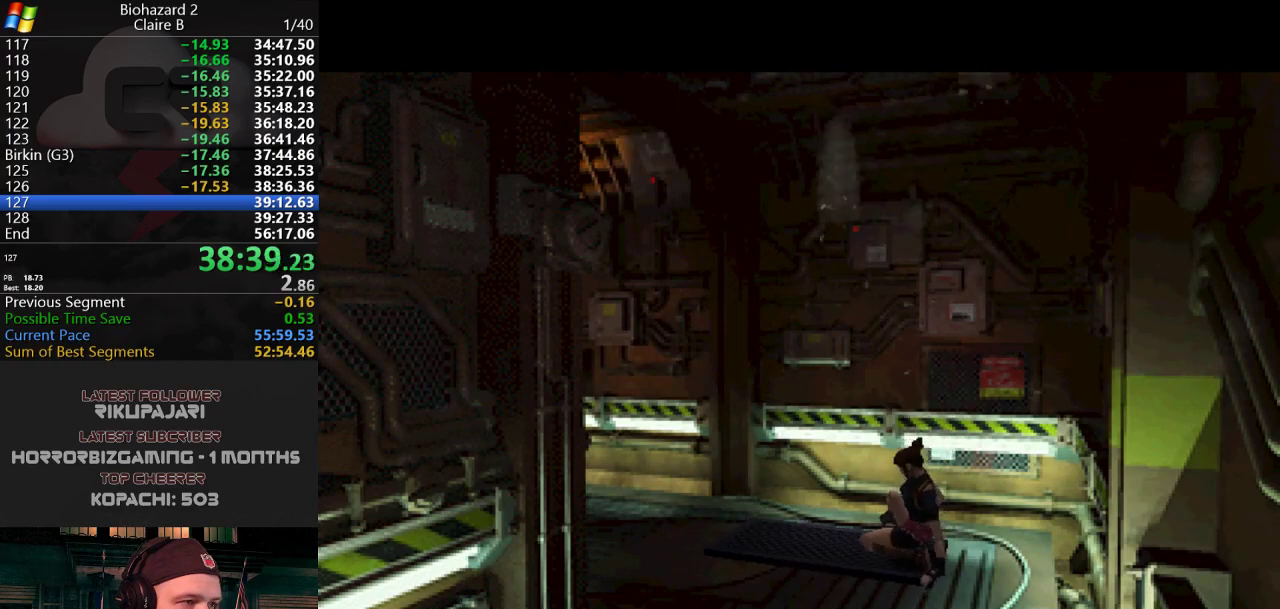
{"keys": ["a"], "events": [[100, "a", "down"]]}
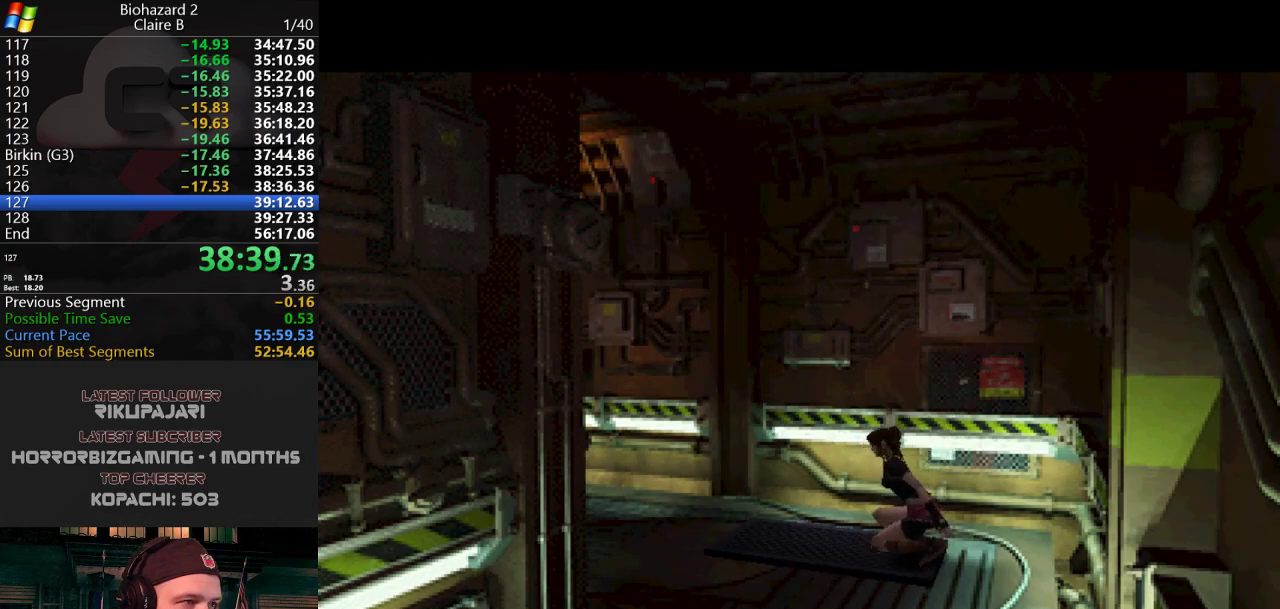
{"keys": [], "events": [[17, "a", "up"]]}
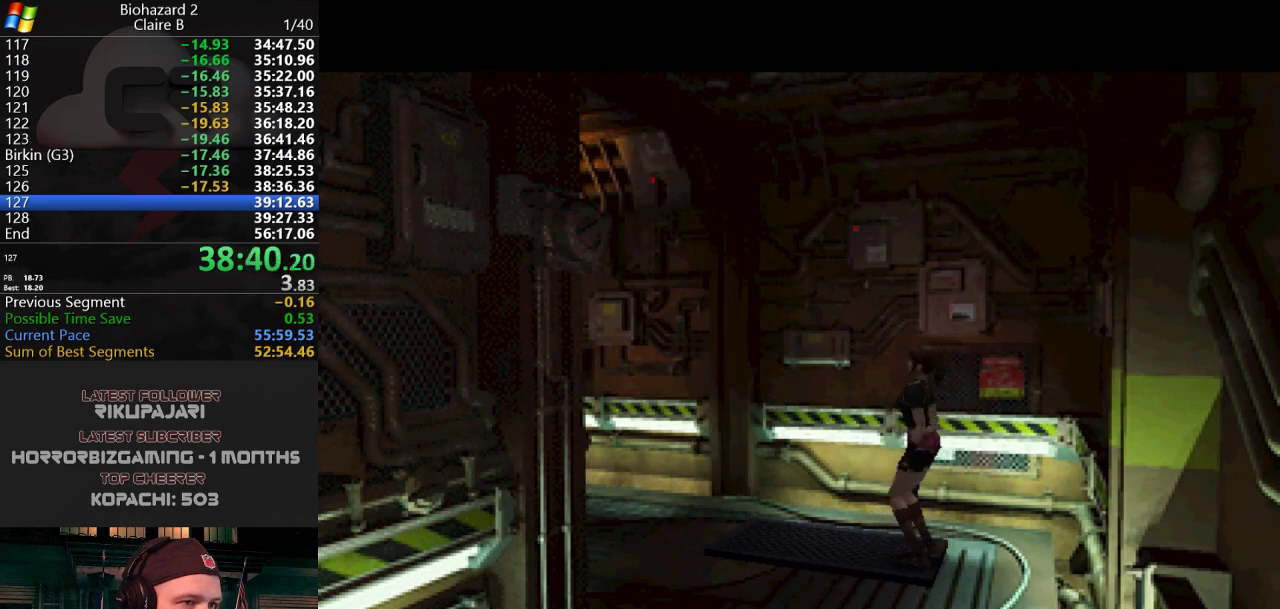
{"keys": ["a", "j"], "events": [[83, "a", "down"], [167, "j", "down"]]}
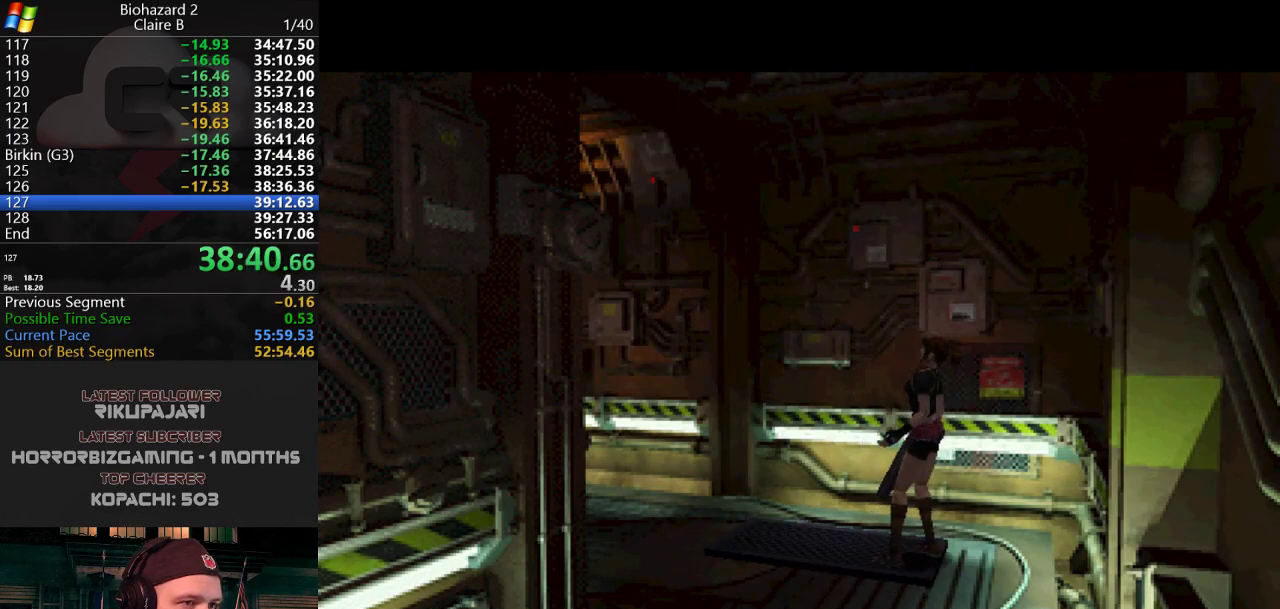
{"keys": ["a", "j"], "events": []}
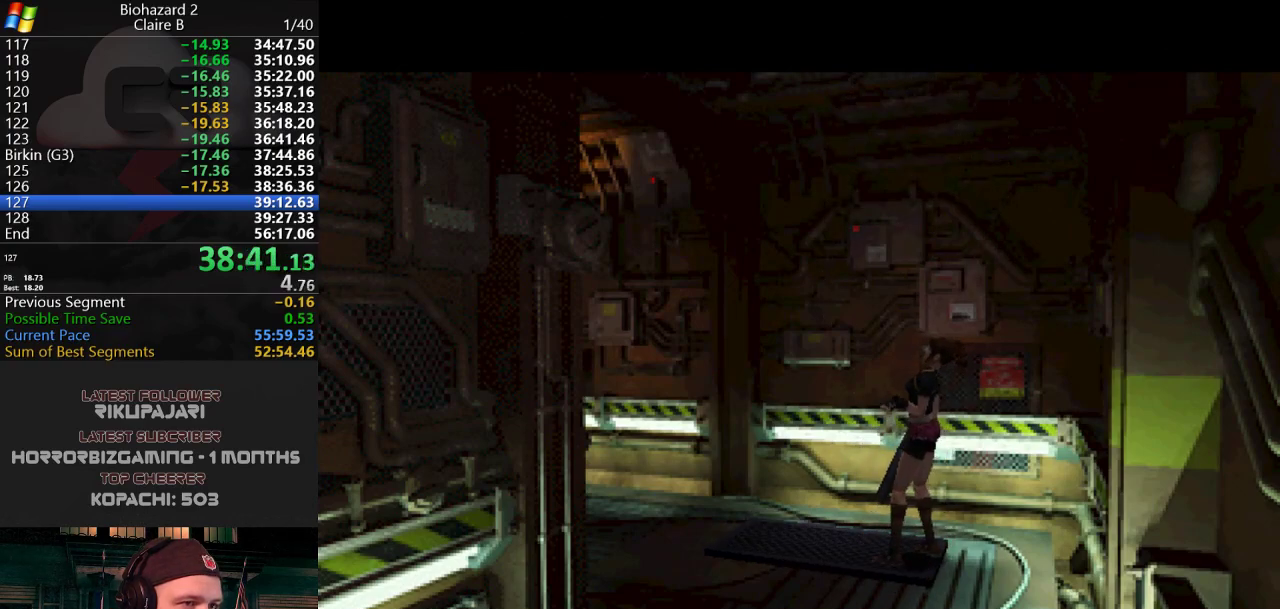
{"keys": ["a", "j"], "events": []}
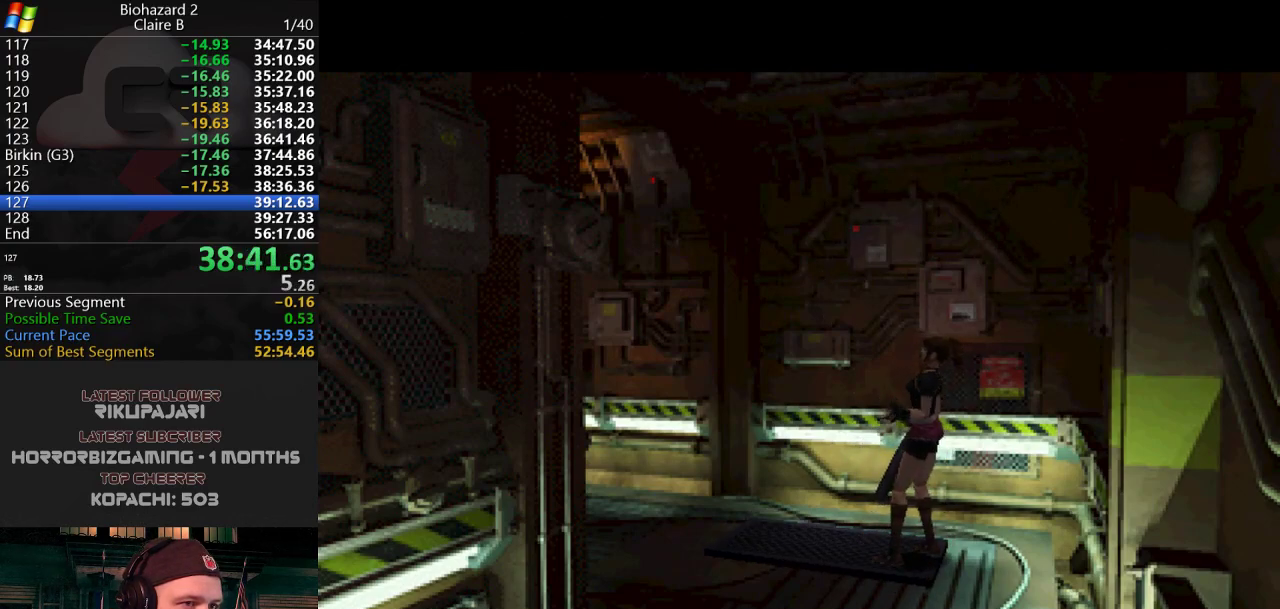
{"keys": ["a", "j"], "events": []}
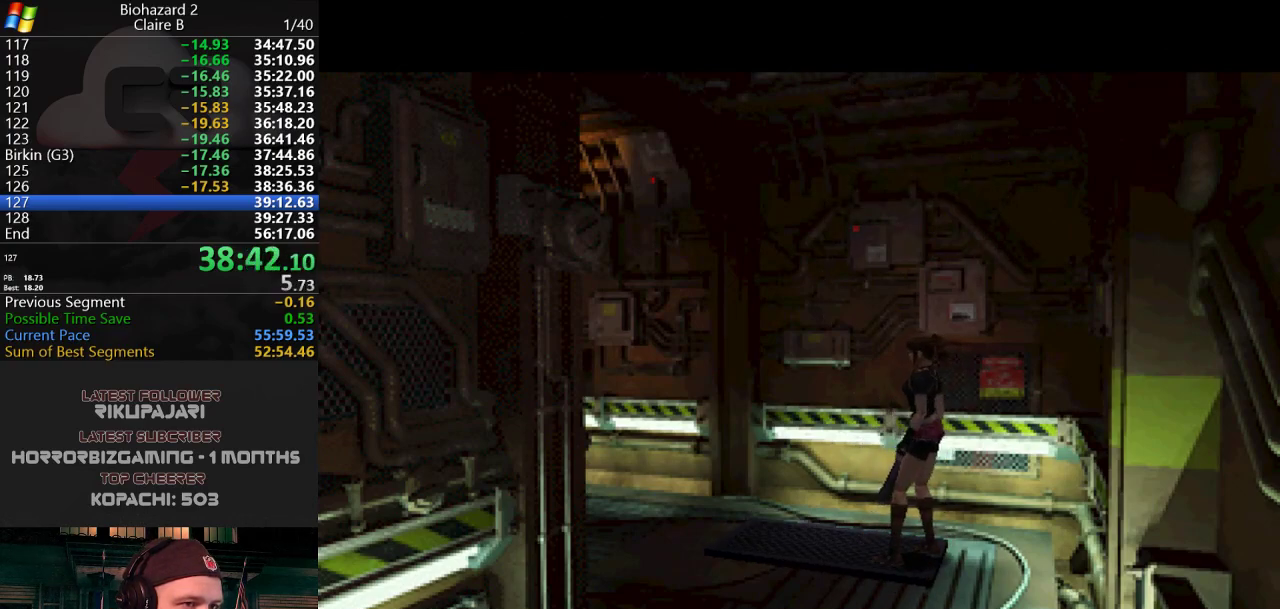
{"keys": ["j"], "events": [[500, "a", "up"]]}
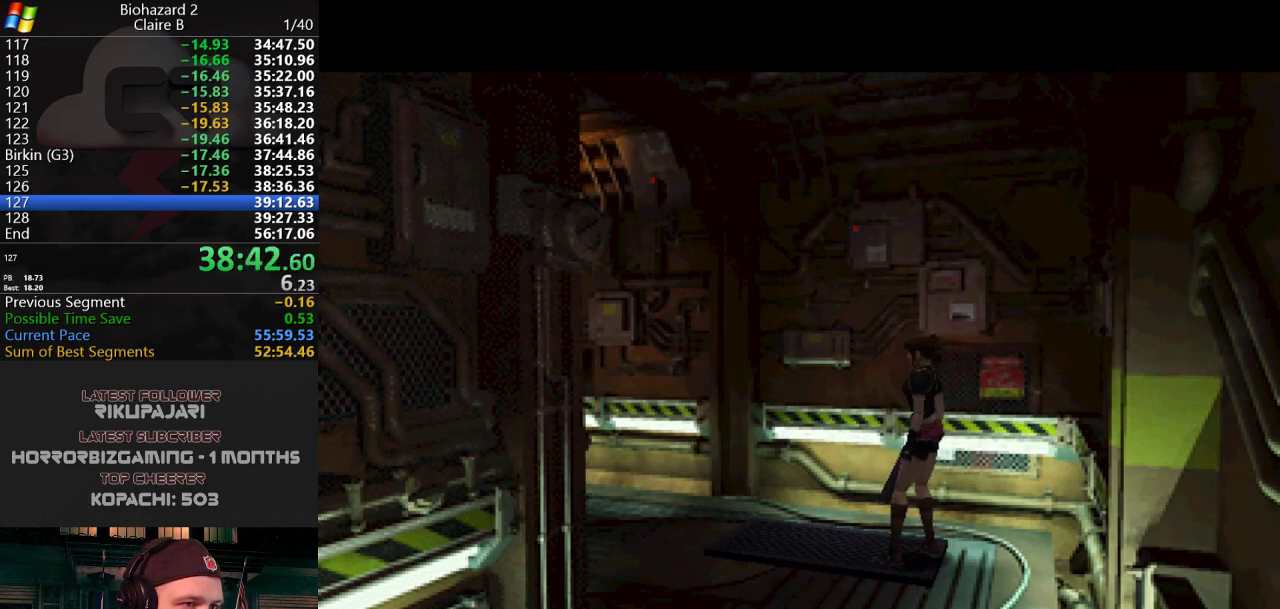
{"keys": ["d"], "events": [[50, "j", "up"], [384, "d", "down"]]}
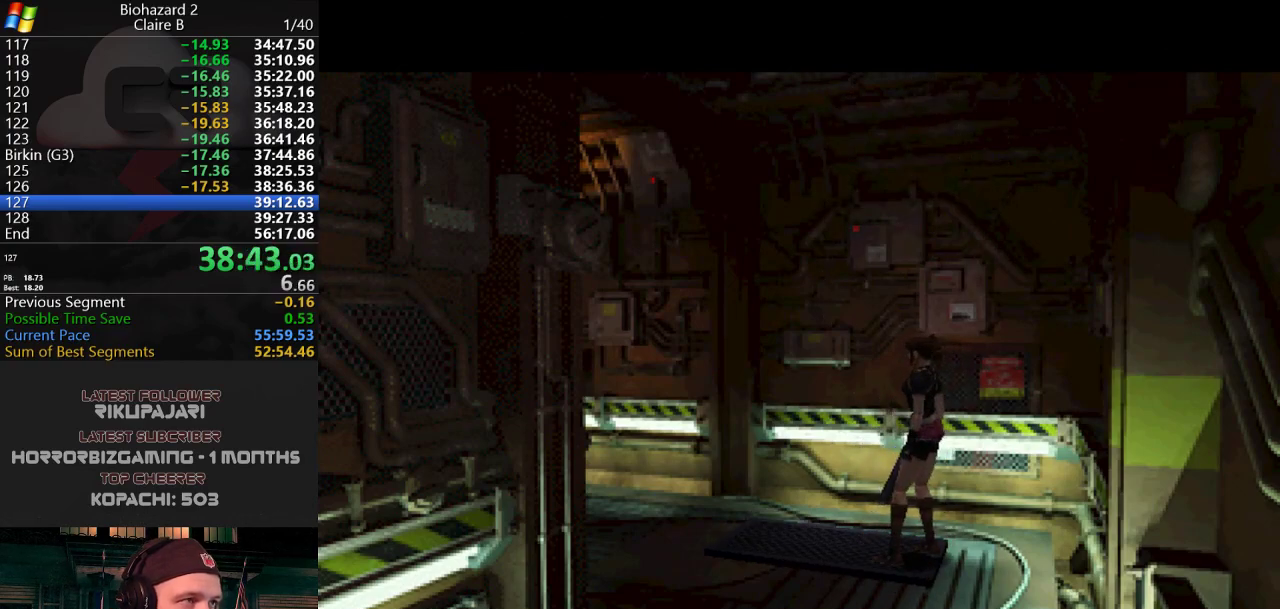
{"keys": [], "events": [[300, "d", "up"]]}
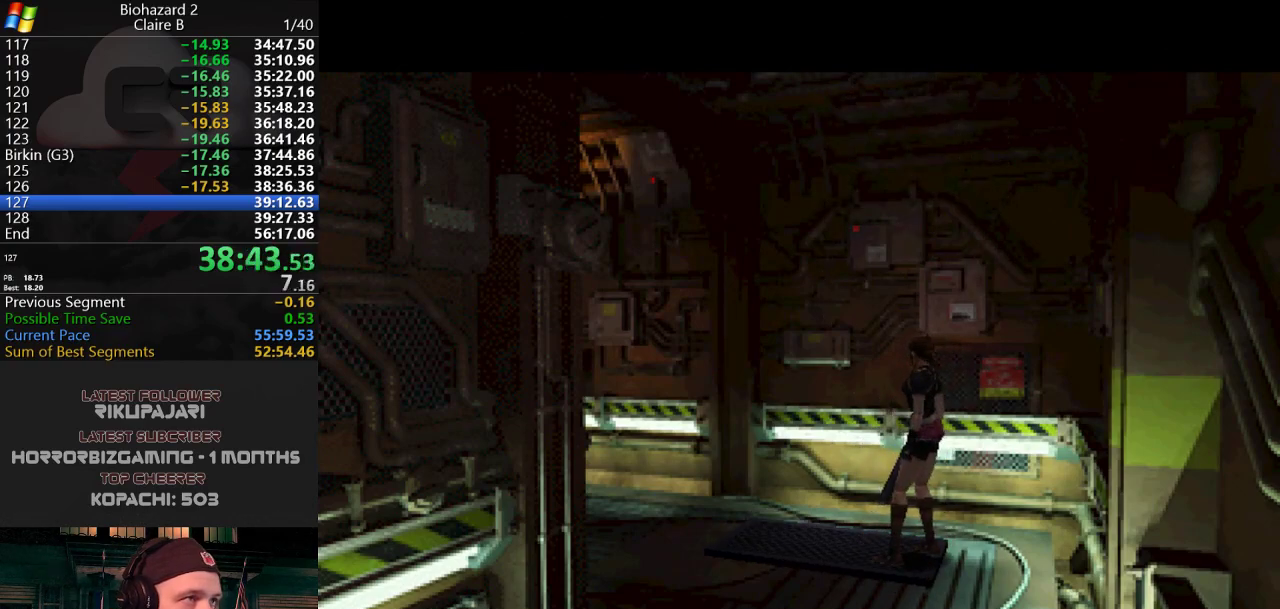
{"keys": [], "events": []}
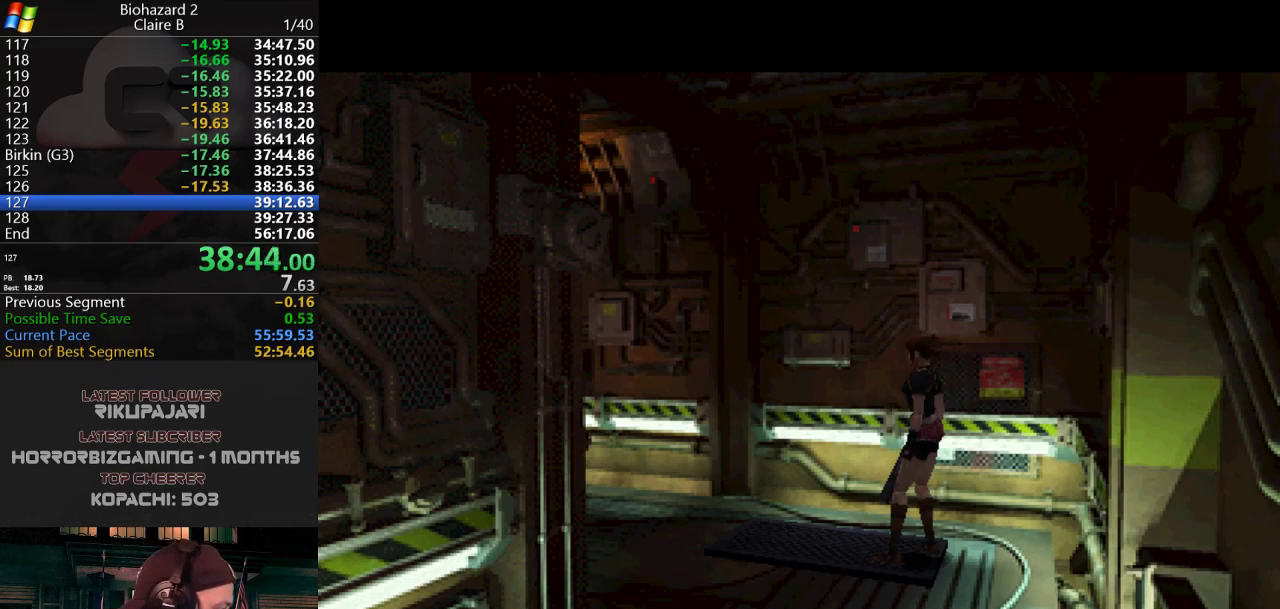
{"keys": ["d"], "events": [[467, "d", "down"]]}
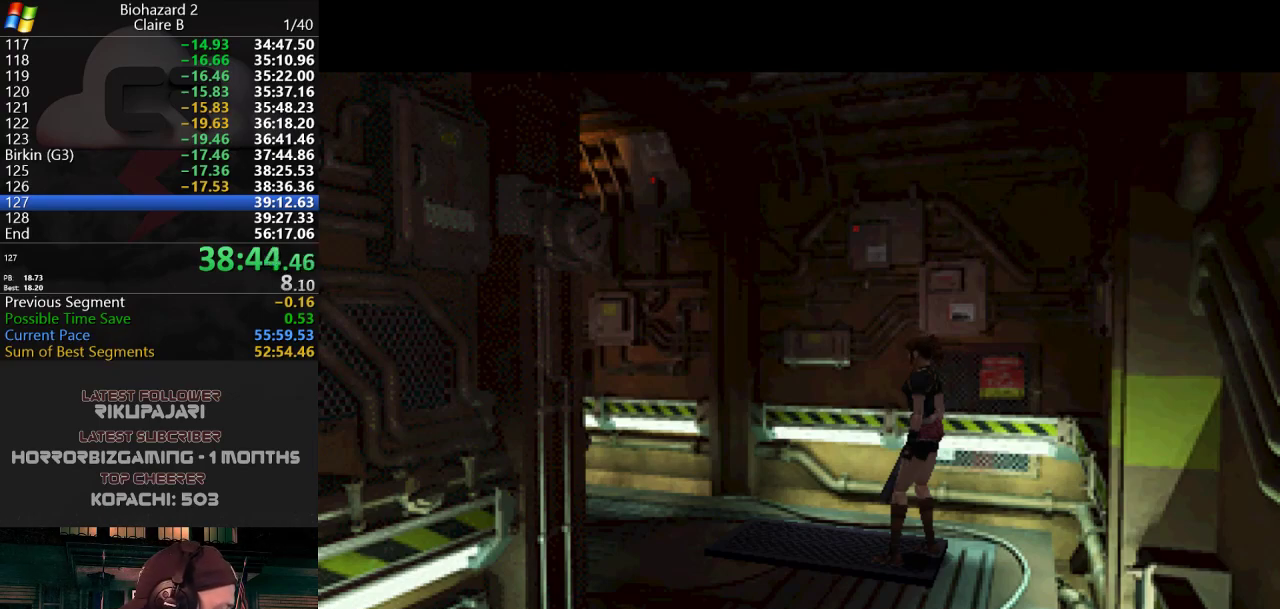
{"keys": [], "events": [[351, "d", "up"]]}
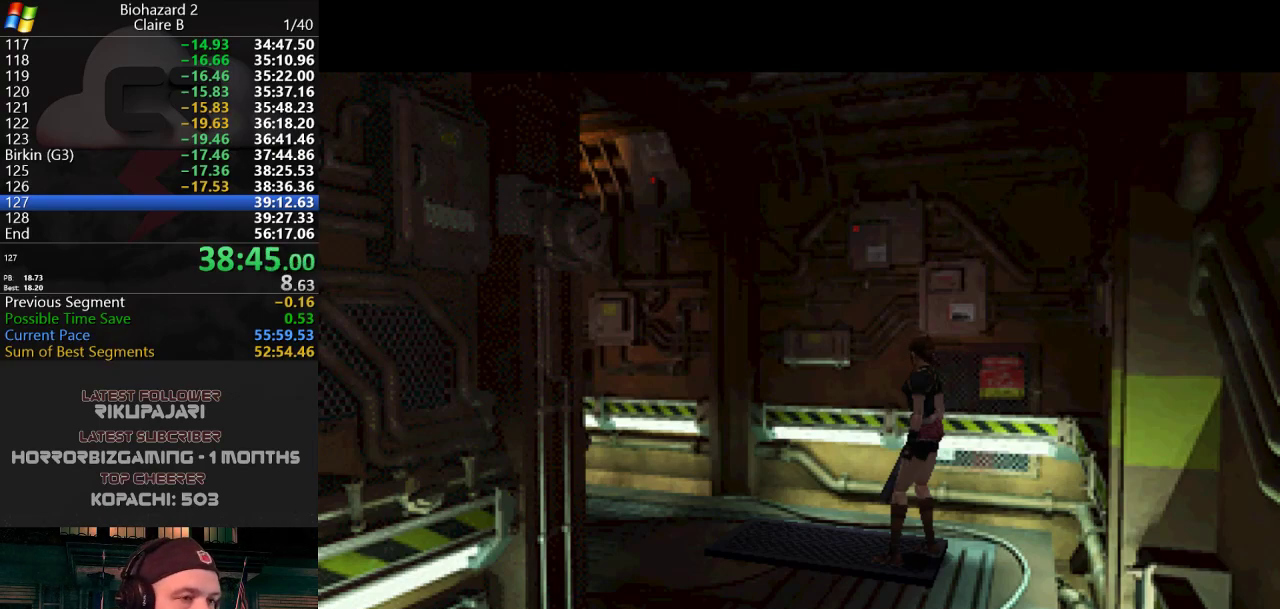
{"keys": [], "events": [[133, "d", "down"], [267, "d", "up"]]}
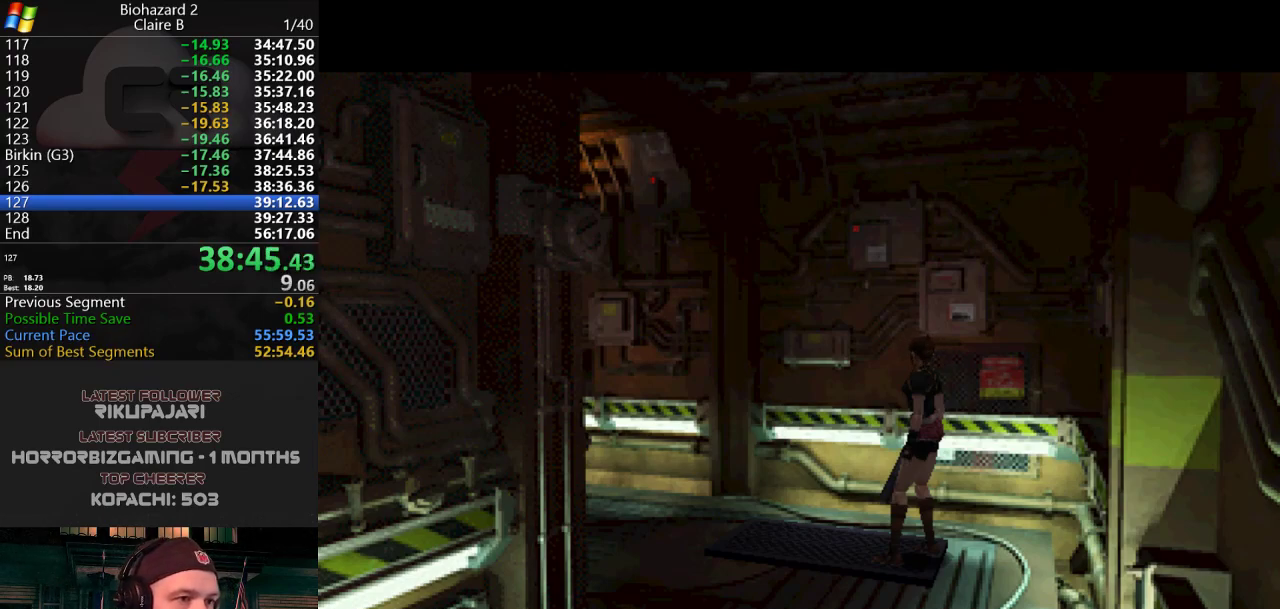
{"keys": [], "events": []}
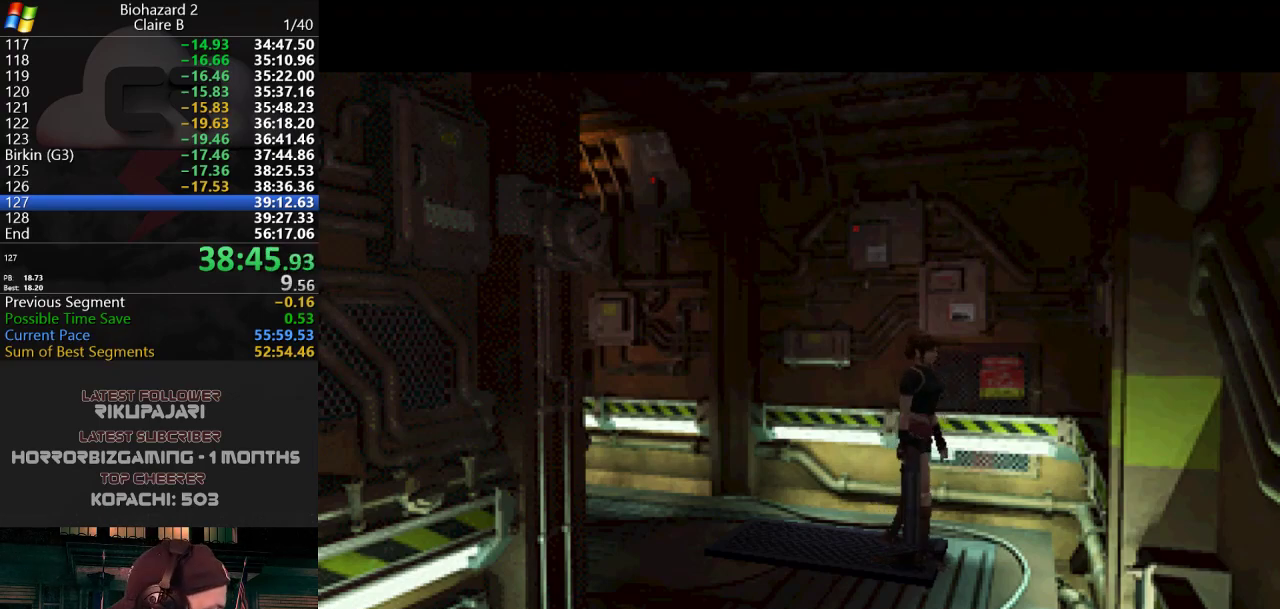
{"keys": [], "events": []}
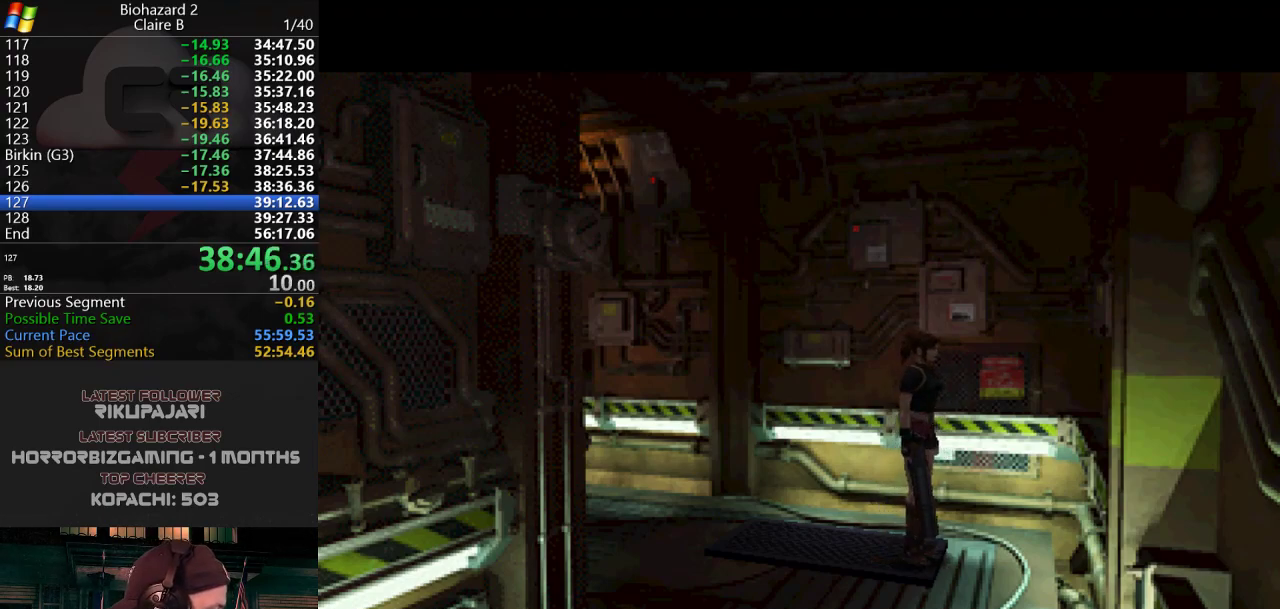
{"keys": [], "events": []}
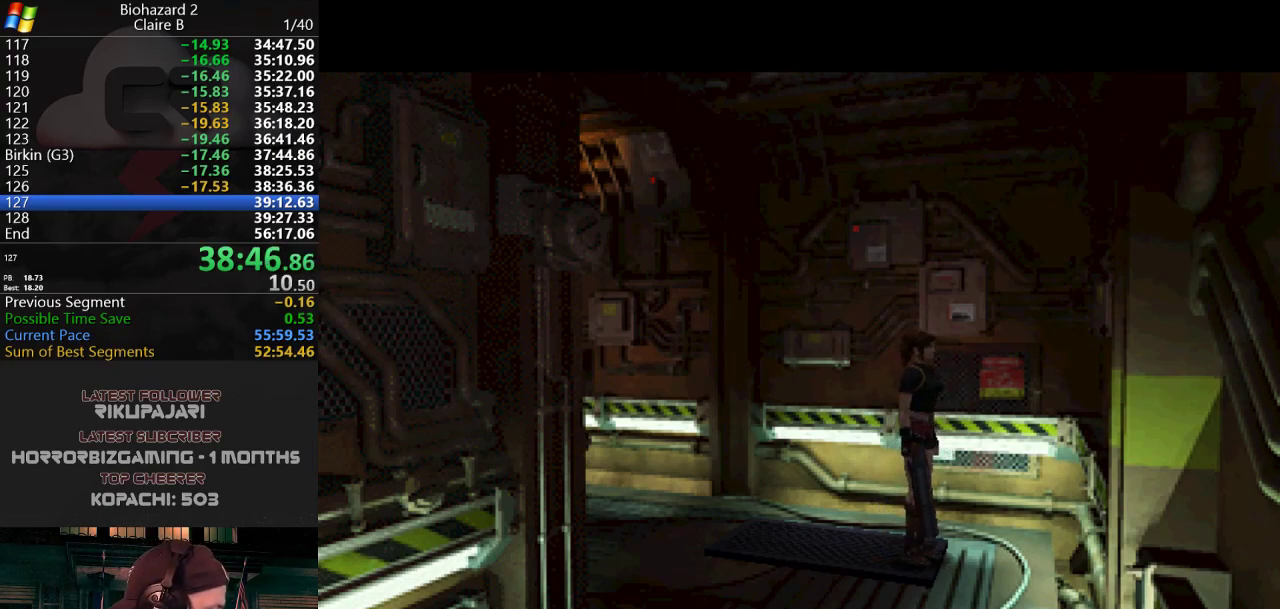
{"keys": [], "events": []}
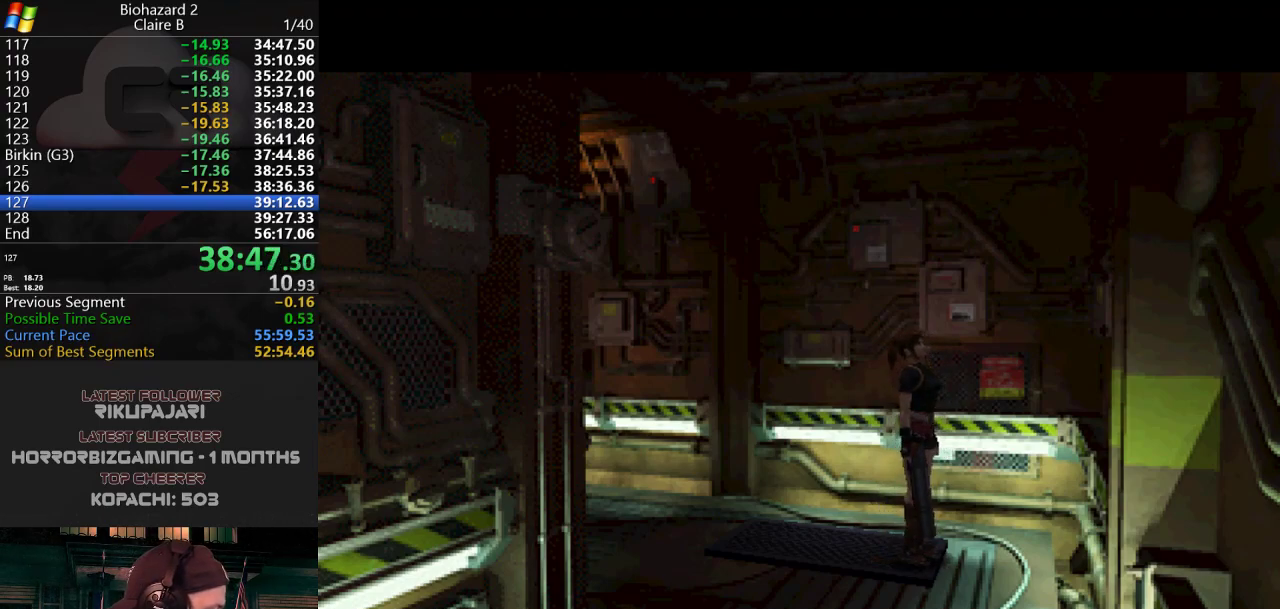
{"keys": [], "events": []}
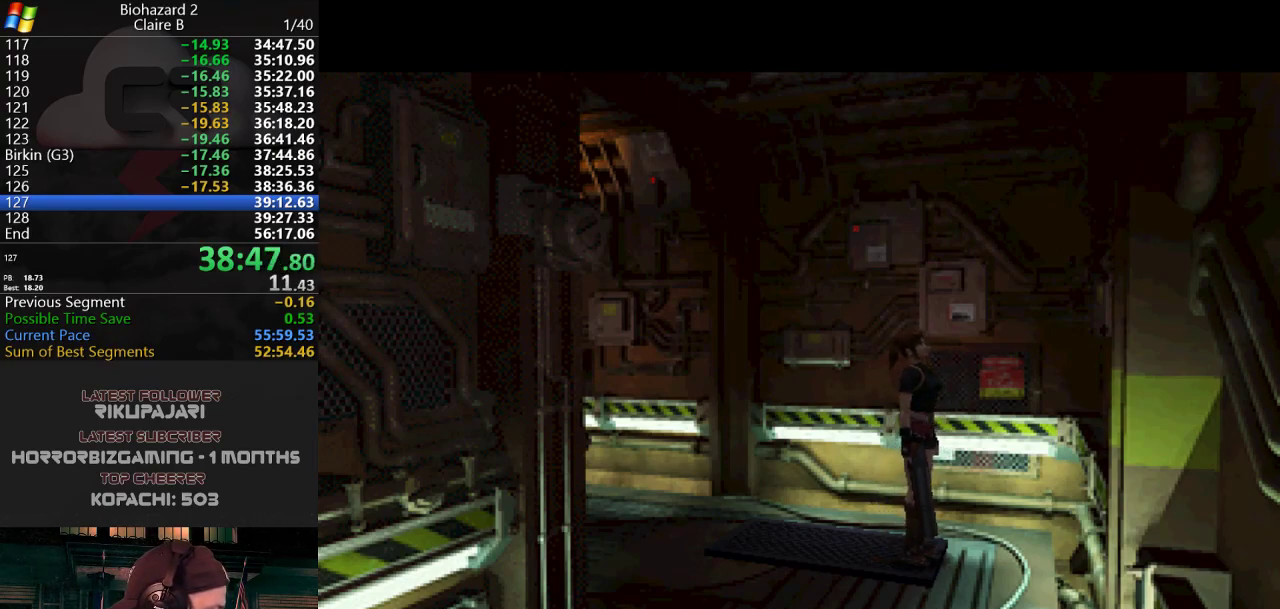
{"keys": [], "events": []}
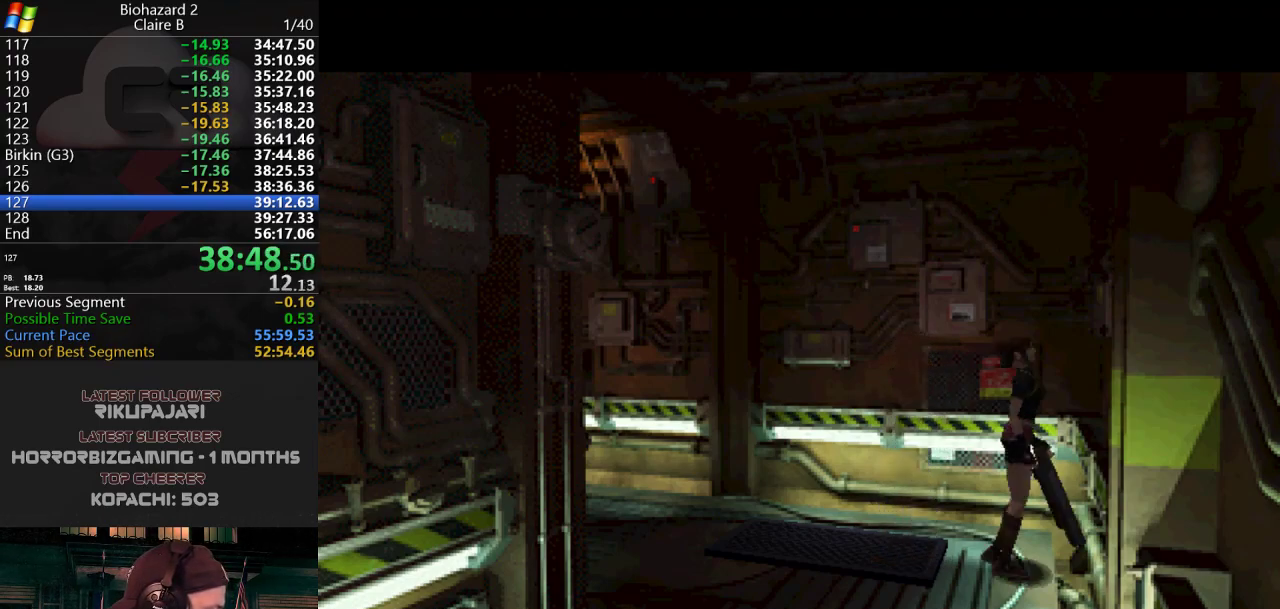
{"keys": [], "events": []}
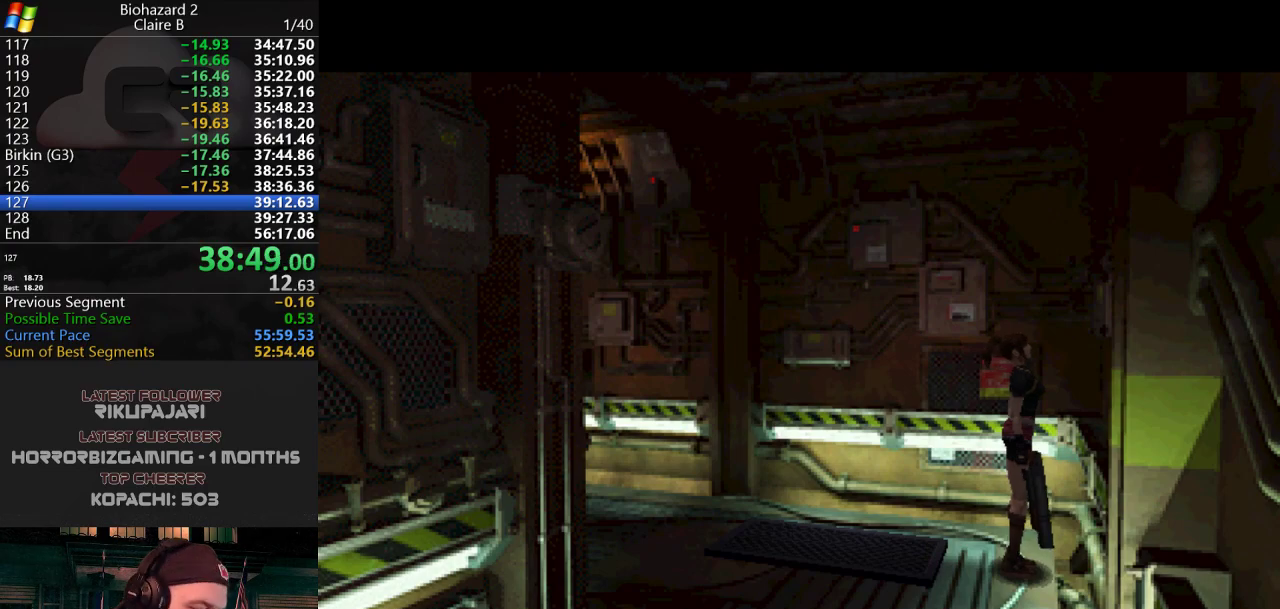
{"keys": ["d", "j"], "events": [[33, "j", "down"], [133, "s", "down"], [267, "s", "up"], [367, "d", "down"]]}
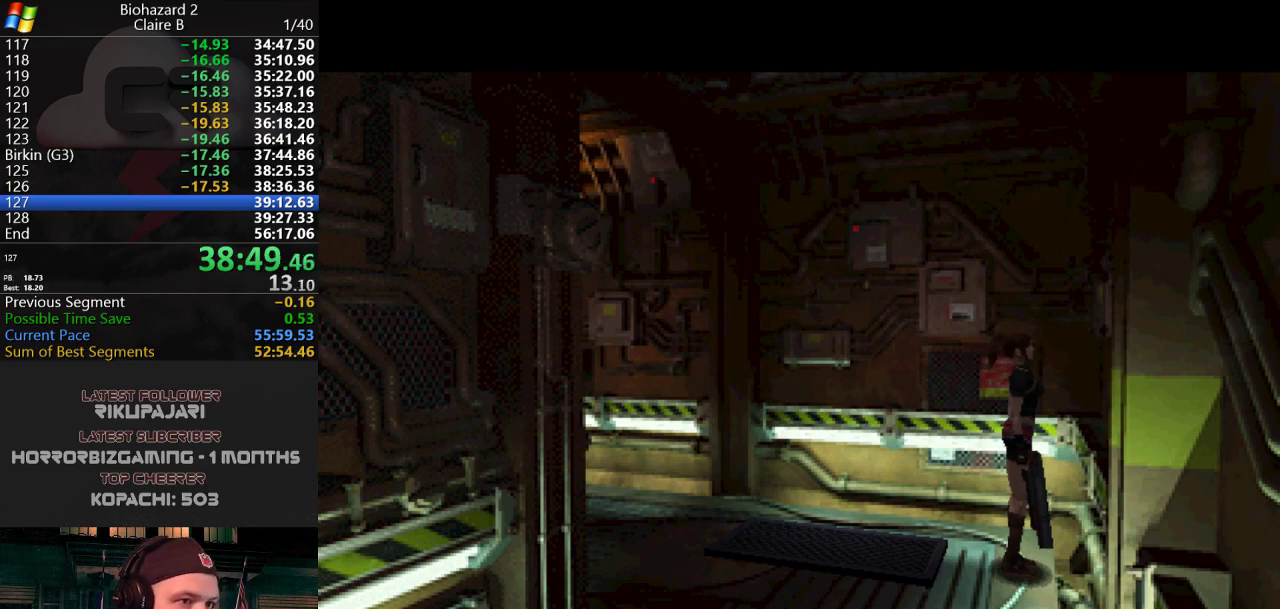
{"keys": ["d", "j"], "events": []}
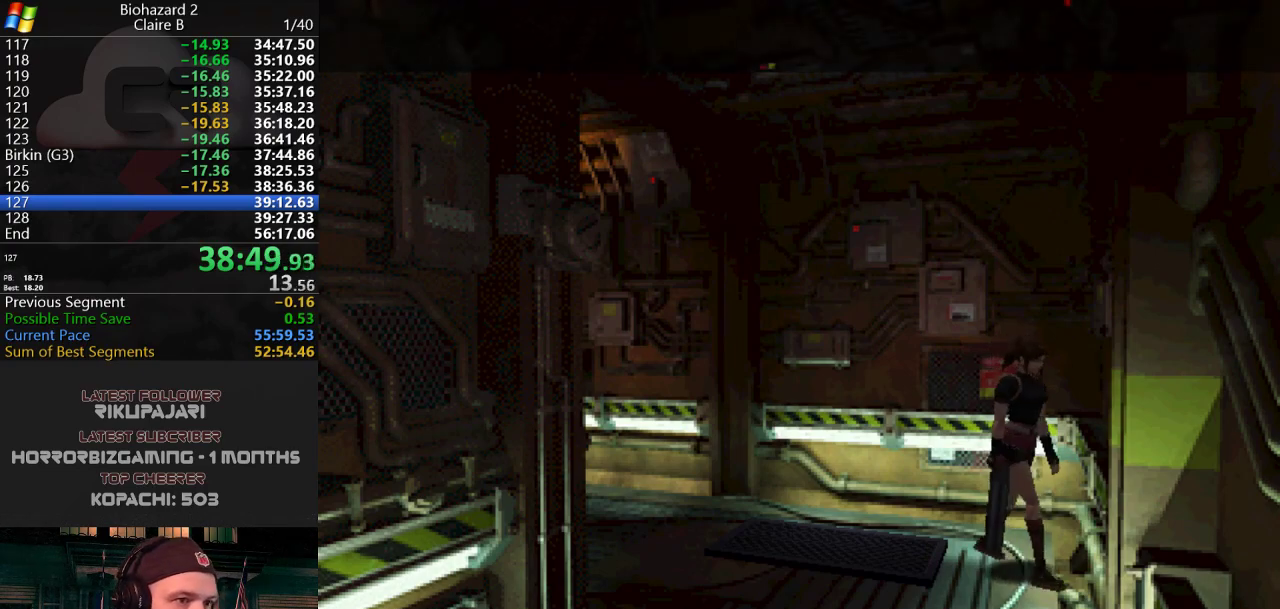
{"keys": ["j", "w"], "events": [[167, "w", "down"], [350, "d", "up"]]}
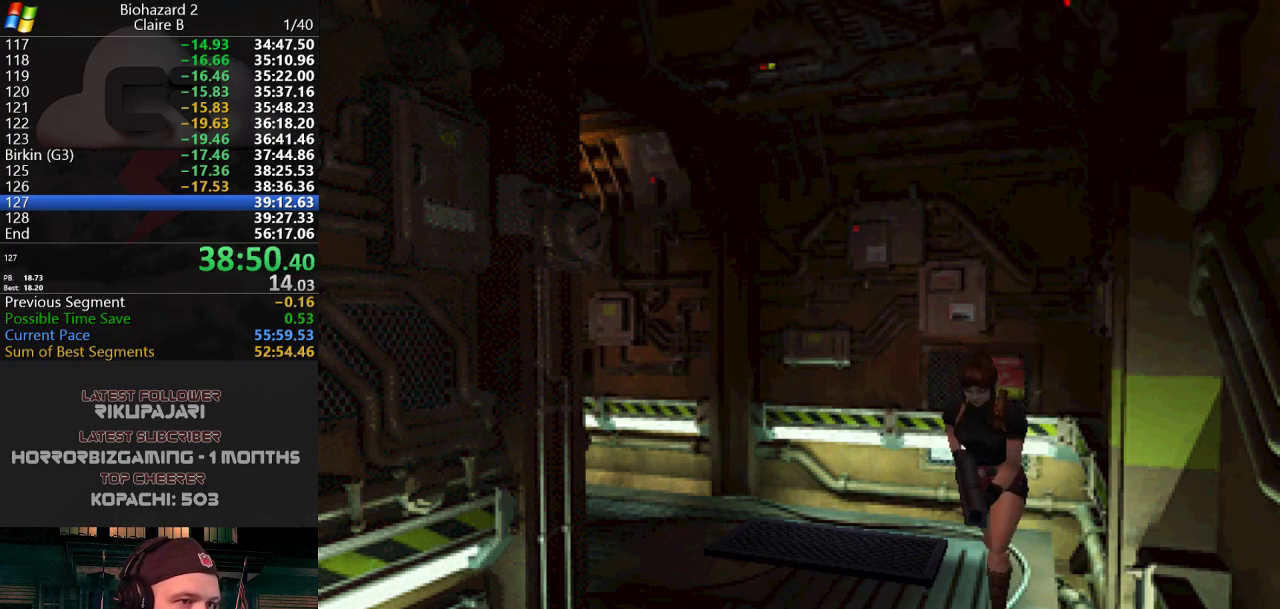
{"keys": ["j", "w"], "events": [[267, "a", "down"], [368, "a", "up"]]}
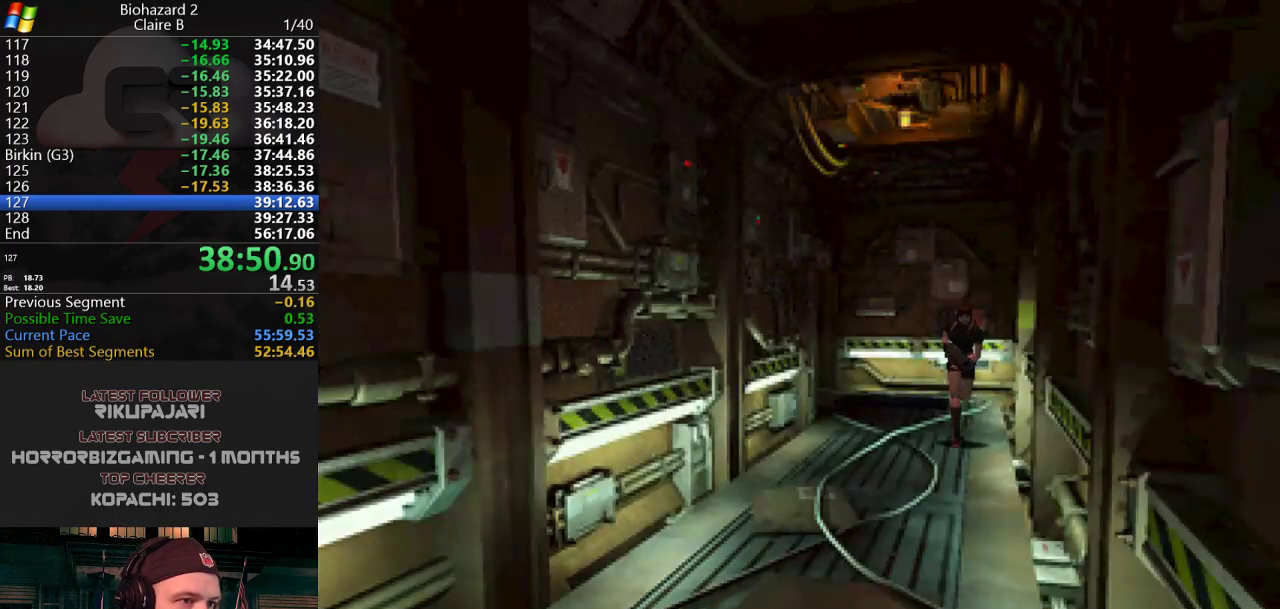
{"keys": ["j", "w"], "events": []}
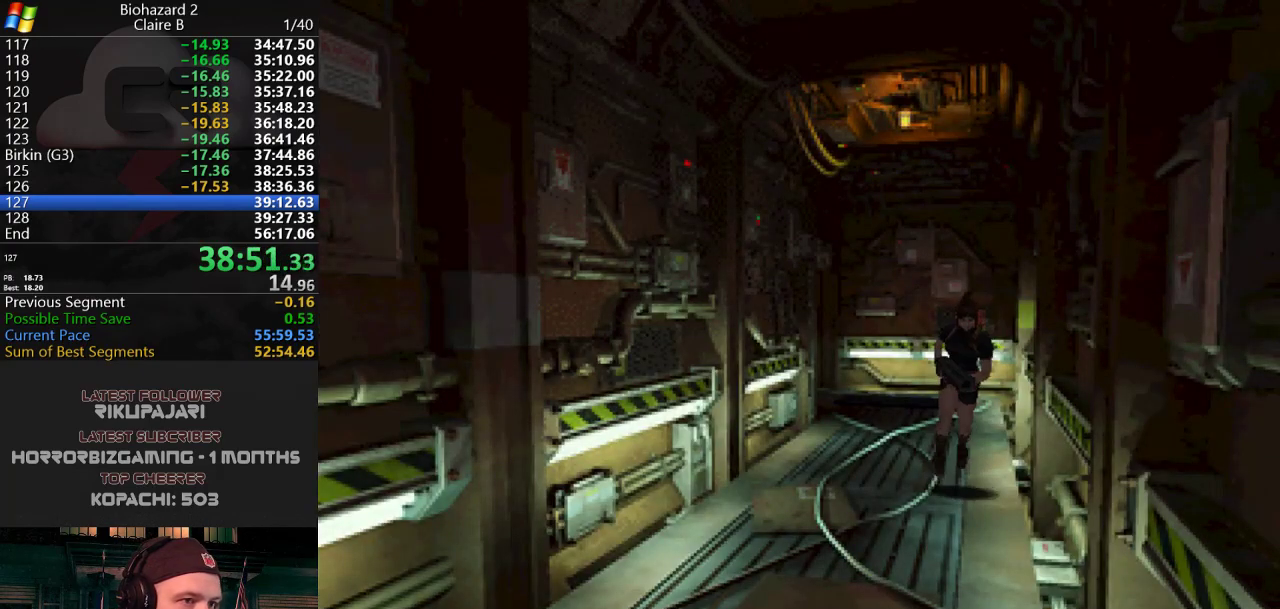
{"keys": ["j", "w"], "events": []}
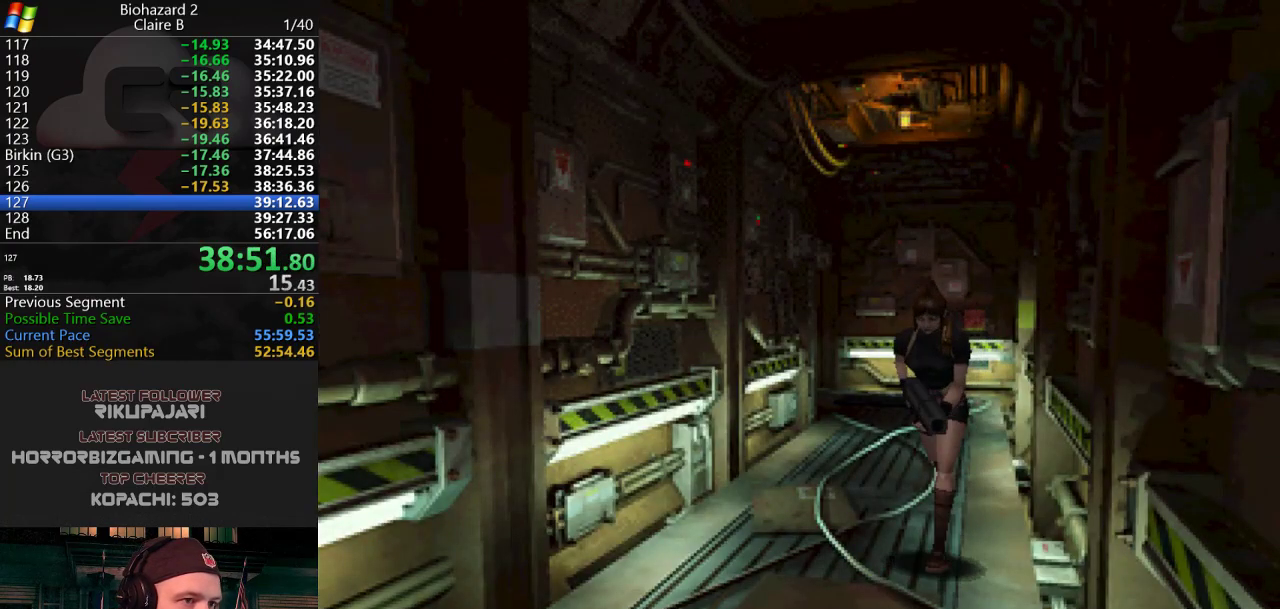
{"keys": ["j", "w"], "events": []}